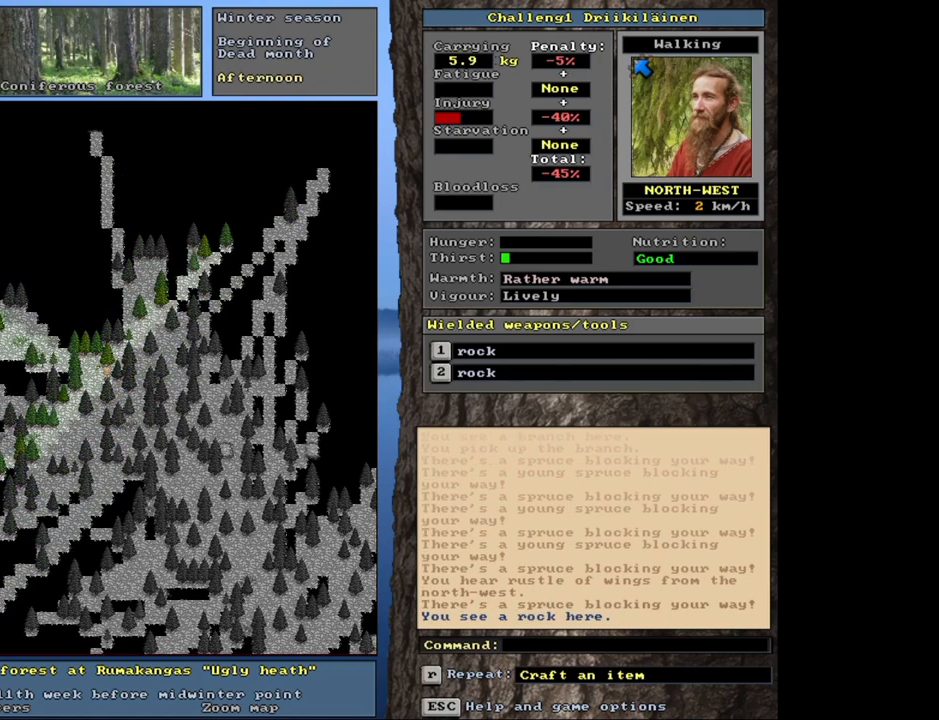
Gameplay with keyboard and mouse; each line is a JSON object with the keys and mouse buttons held at the frame after it. "events" lists presses ("down") and releases ("up") of "1", "2", "3", "4", "5", "6", "a", "alt", "b", "backspace", "c", "caps_lock", "ctrl", "d", "down", "e", "escape", "f", "f1", "f10", "f11", "f12", "f2", "f3", "f4", "f5", "f6", "f8", "f9", "g", "h", "left", "n", "num0", "num1", "num2", "num3", "num4", "num5", "num6", "num7", "num8", "num9", "q", "r", "right", "s", "shift", "space", "super", "t", "tab", "tilde", "up", "v", "w", "x", "y", "z", "mouse_left", "mouse_wheel", "mouse_right", "mouse_mb4" and "mouse_mb5" between this image and that frame as [ms after this image, input, new state], when the widget could be followed in between. "mouse_left", "mouse_wheel", "mouse_right", "mouse_mb4", "mouse_mb5" = the "left", "wheel", "right", "mb4", "mb5" buttons of the "mouse" list. No other keys are recorded. "wheel" means that the mouse wheel is clicked or scrolled. Mouse movement is not recorded. Not read: 7 f7 j m u.
{"keys": ["ctrl"], "mouse": [], "events": [[17, "num7", "up"], [117, "num7", "down"], [183, "num7", "up"], [333, "num4", "down"], [467, "num4", "up"]]}
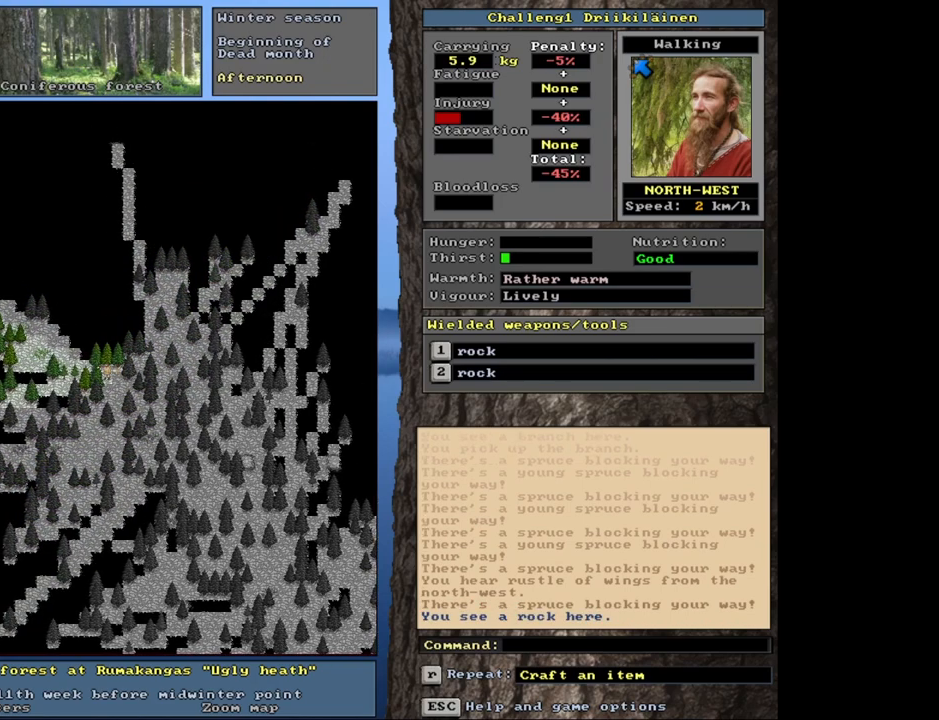
{"keys": ["ctrl"], "mouse": [], "events": [[33, "num4", "down"], [167, "num4", "up"], [317, "num7", "down"], [417, "num7", "up"]]}
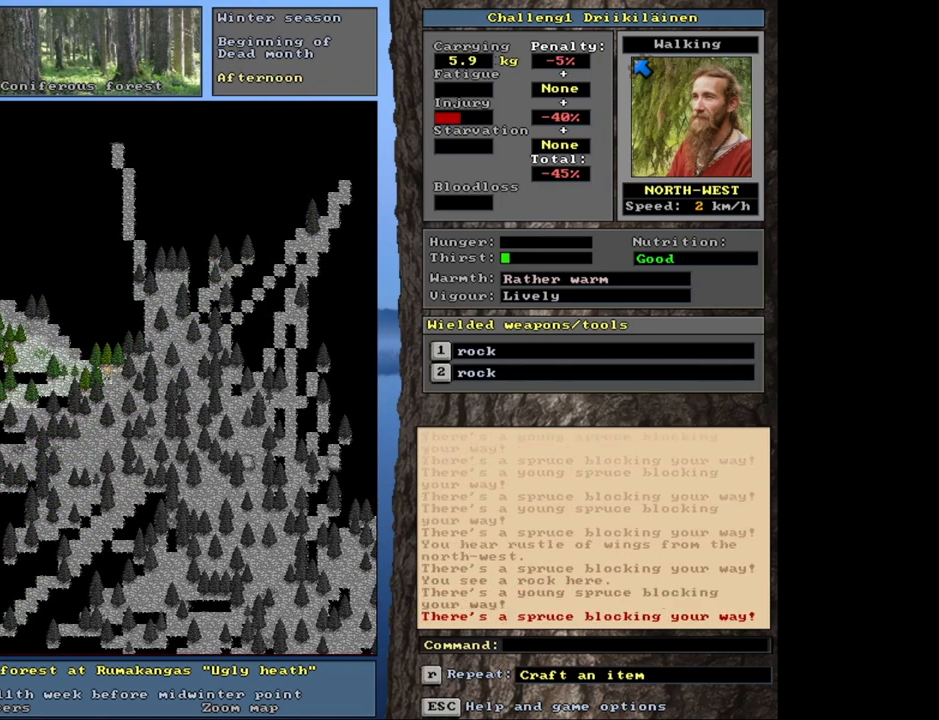
{"keys": ["ctrl"], "mouse": [], "events": [[50, "num4", "down"], [167, "num4", "up"], [250, "num7", "down"], [350, "num7", "up"], [467, "num7", "down"], [500, "num7", "up"]]}
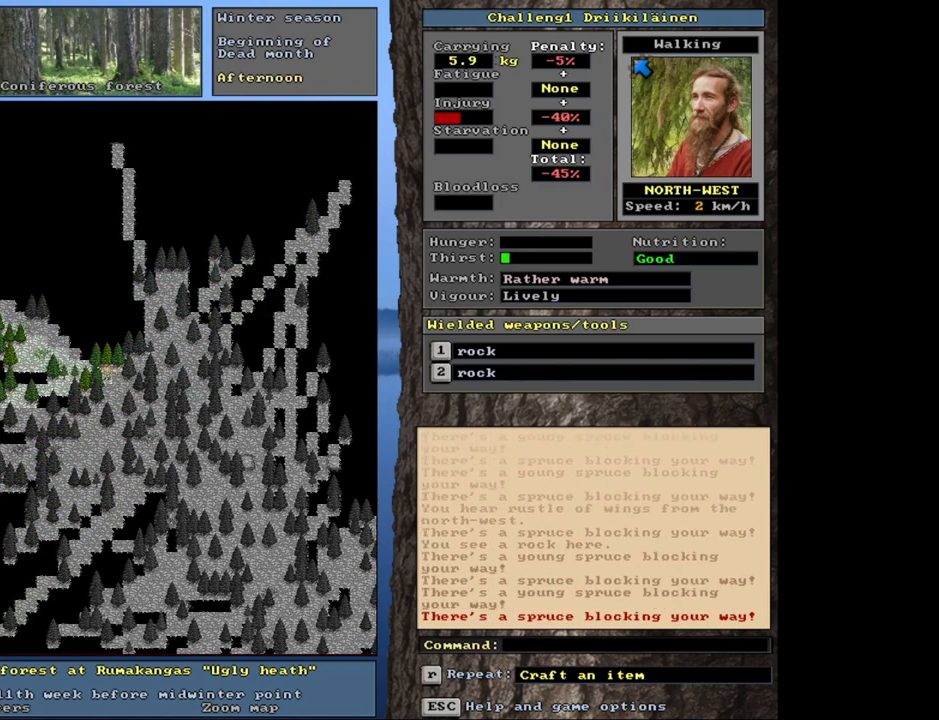
{"keys": ["ctrl"], "mouse": [], "events": [[300, "num1", "down"], [350, "num1", "up"]]}
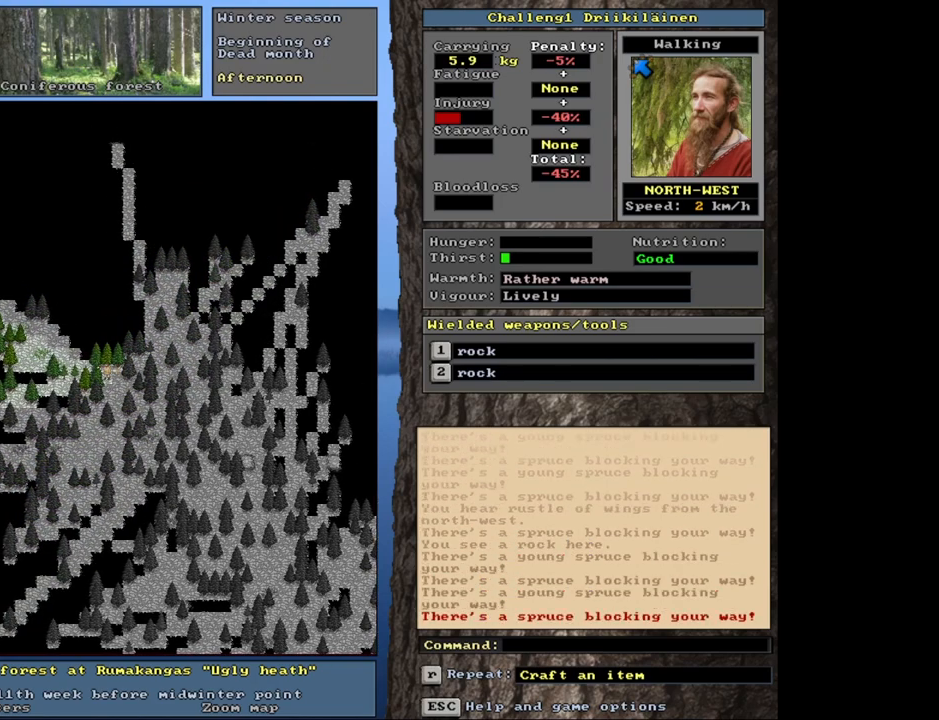
{"keys": ["ctrl", "num4"], "mouse": [], "events": [[417, "num4", "down"]]}
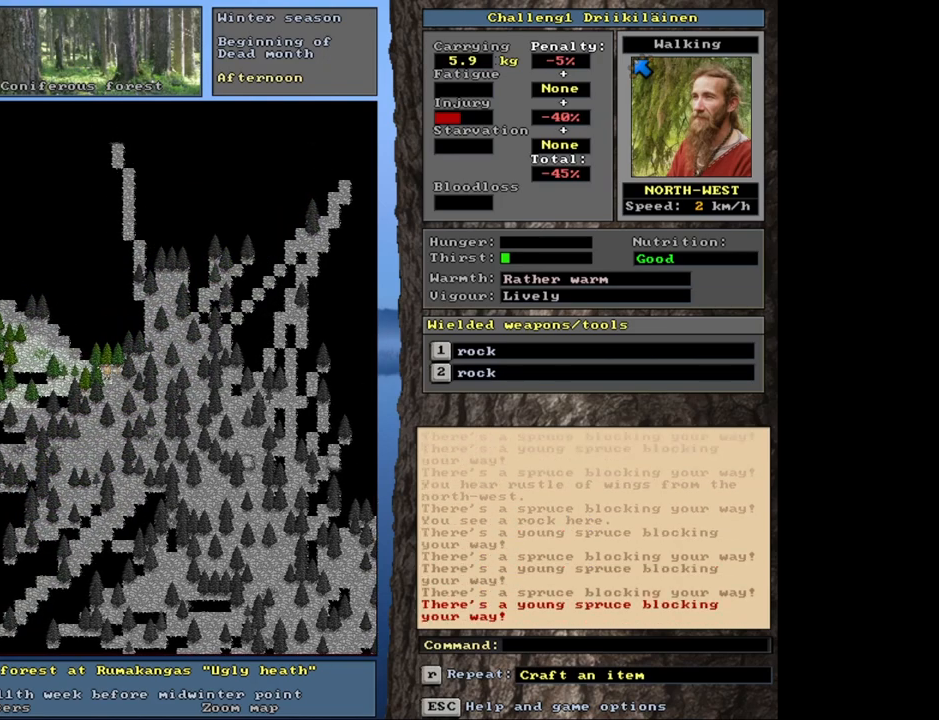
{"keys": ["ctrl"], "mouse": [], "events": [[33, "num4", "up"], [383, "num2", "down"], [450, "num2", "up"]]}
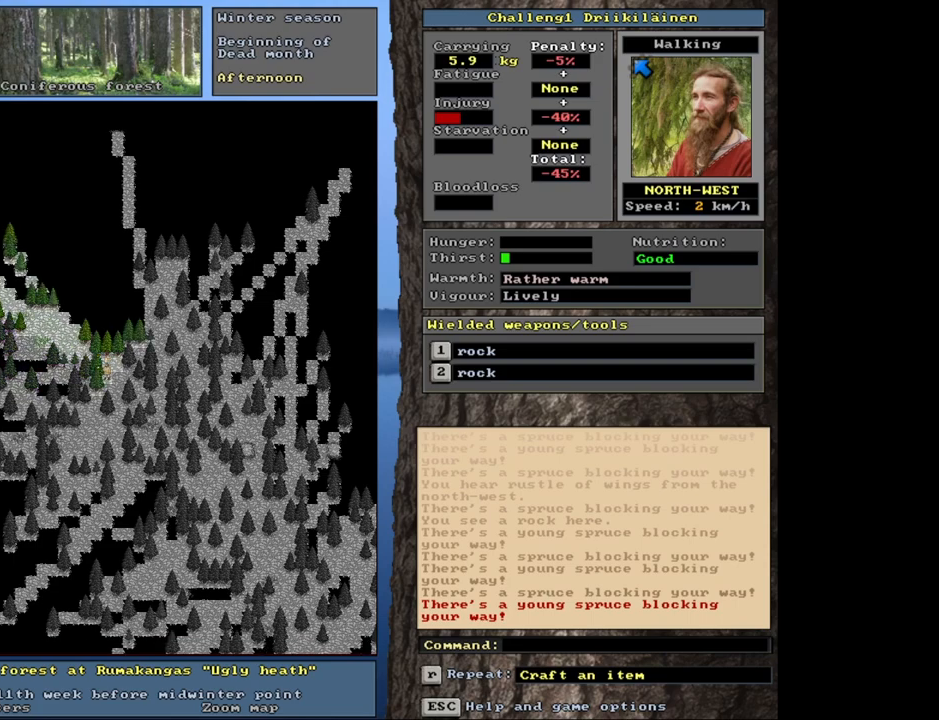
{"keys": ["ctrl", "num2"], "mouse": [], "events": [[17, "num1", "down"], [183, "num1", "up"], [500, "num2", "down"]]}
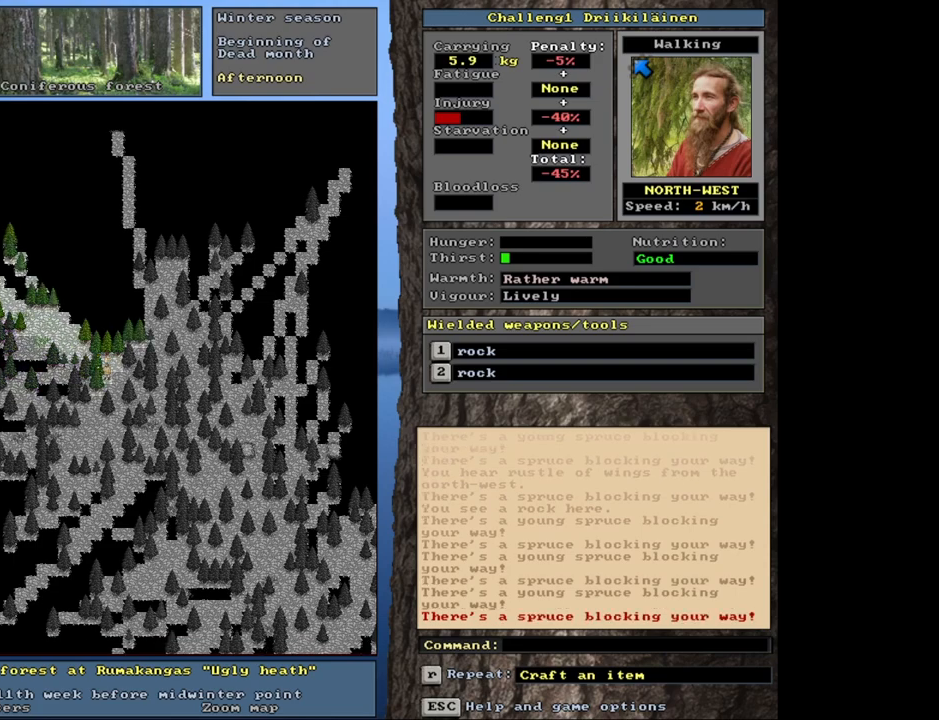
{"keys": ["ctrl", "num7"], "mouse": [], "events": [[17, "num1", "down"], [33, "num2", "up"], [150, "num1", "up"], [400, "num7", "down"]]}
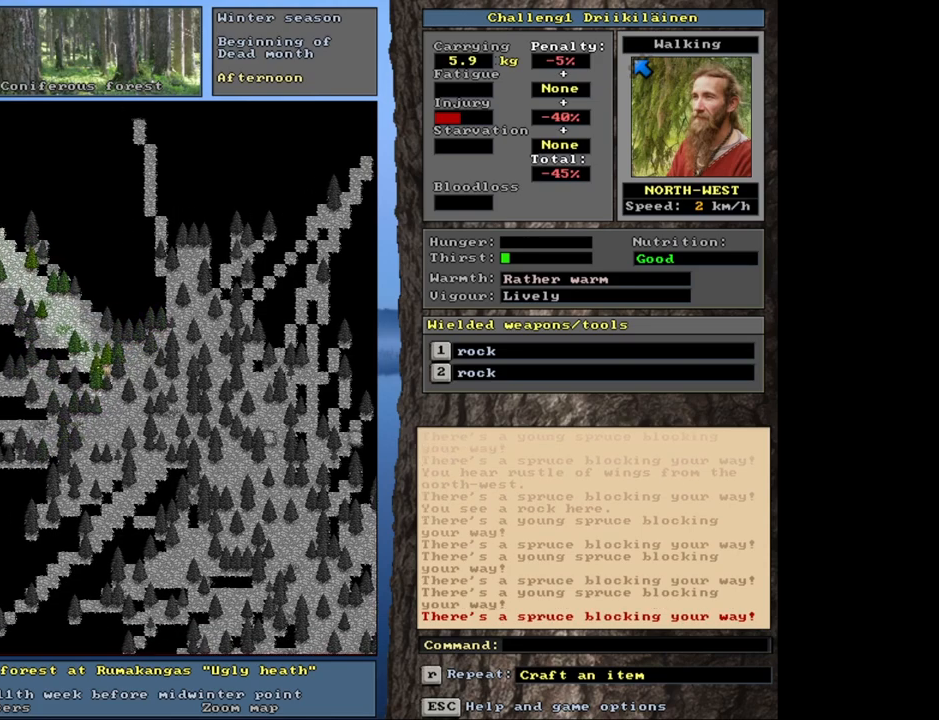
{"keys": ["ctrl"], "mouse": [], "events": [[17, "num7", "up"], [283, "num7", "down"], [400, "num7", "up"]]}
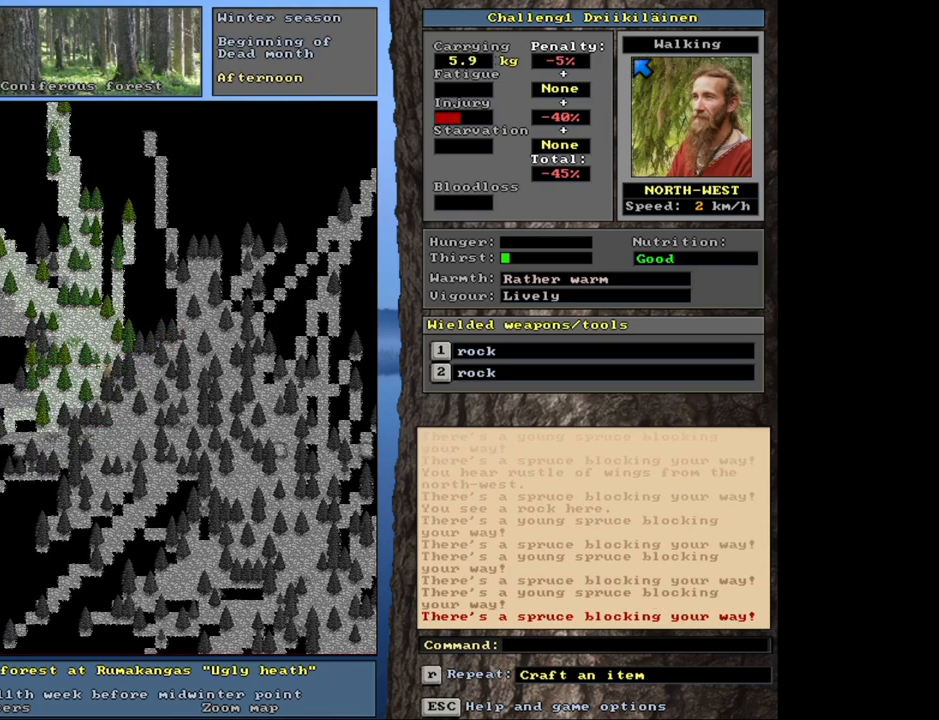
{"keys": ["ctrl", "num7"], "mouse": [], "events": [[350, "num8", "down"], [417, "num7", "down"], [433, "num8", "up"]]}
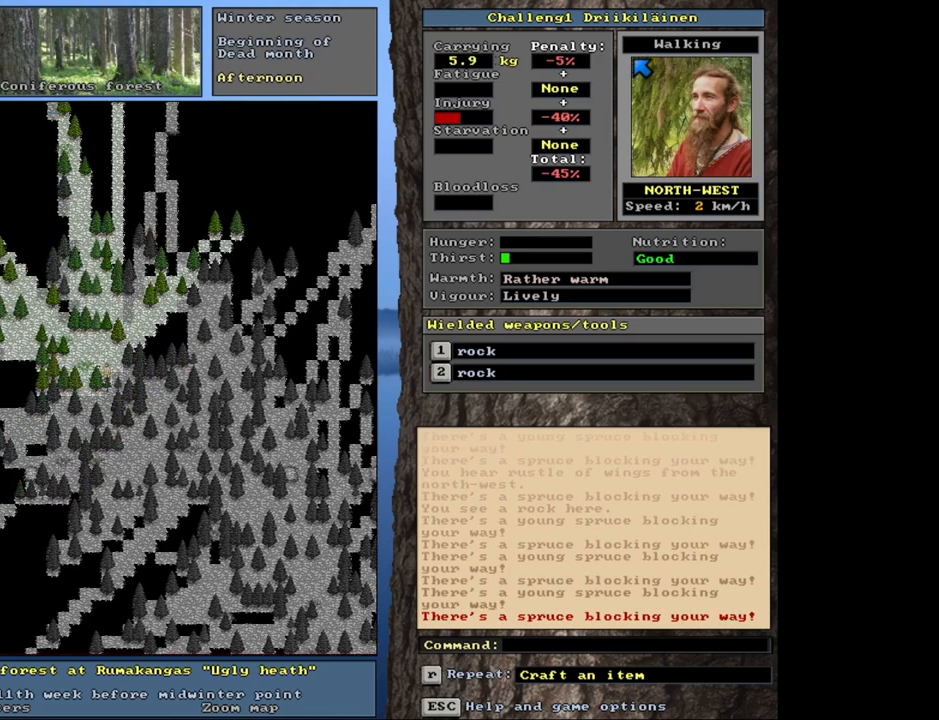
{"keys": ["ctrl"], "mouse": [], "events": [[33, "num7", "up"], [150, "num7", "down"], [233, "num7", "up"], [333, "num7", "down"], [450, "num7", "up"]]}
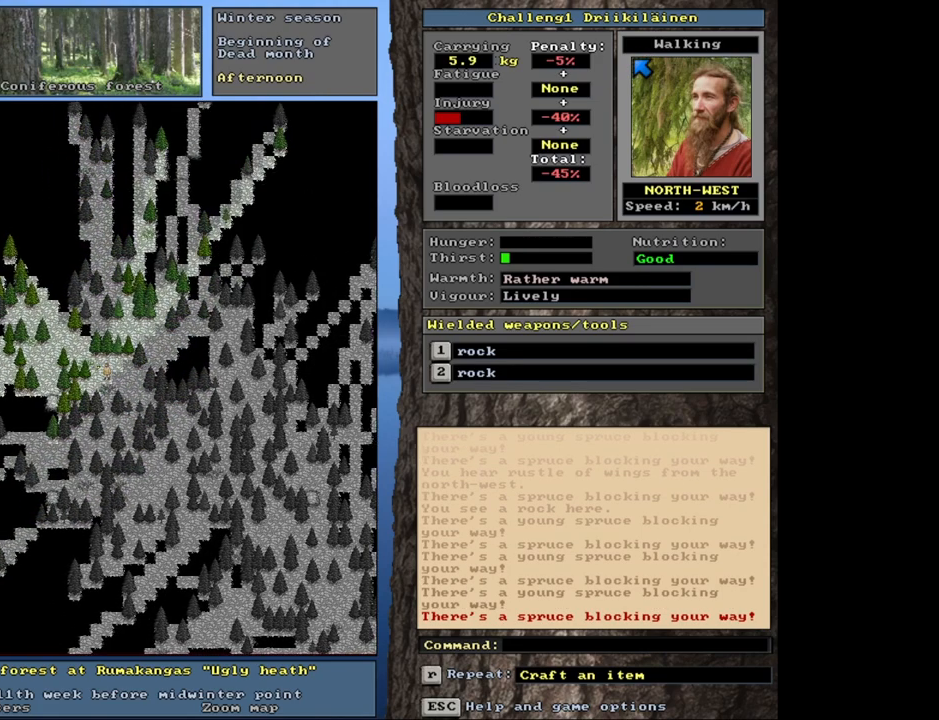
{"keys": ["ctrl"], "mouse": [], "events": [[83, "num7", "down"], [217, "num7", "up"], [350, "num7", "down"], [483, "num7", "up"]]}
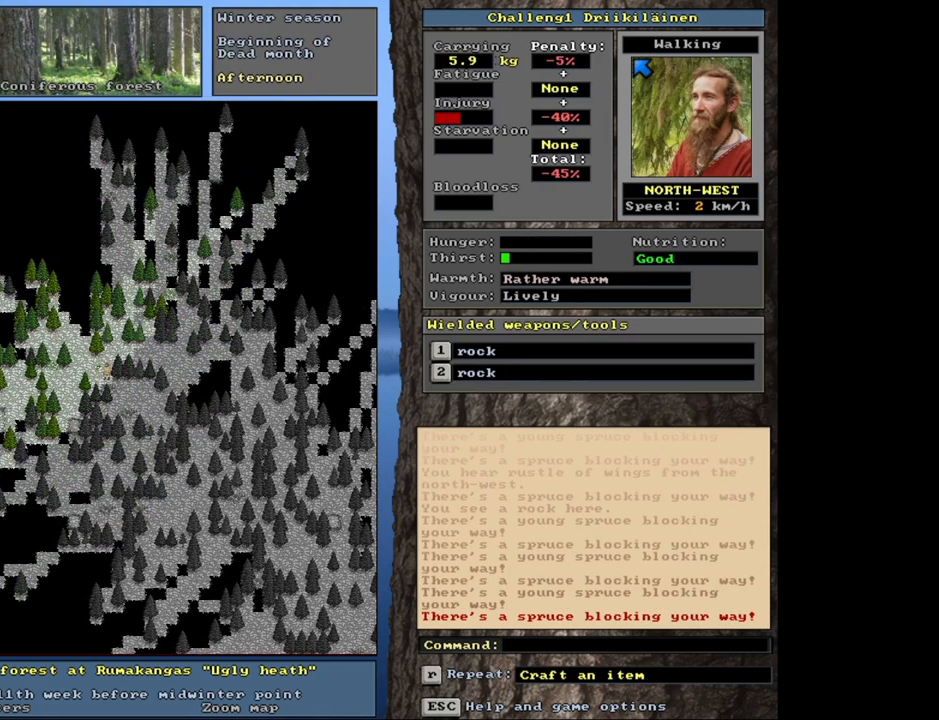
{"keys": ["ctrl"], "mouse": [], "events": [[150, "num7", "down"], [267, "num7", "up"], [367, "num7", "down"], [483, "num7", "up"]]}
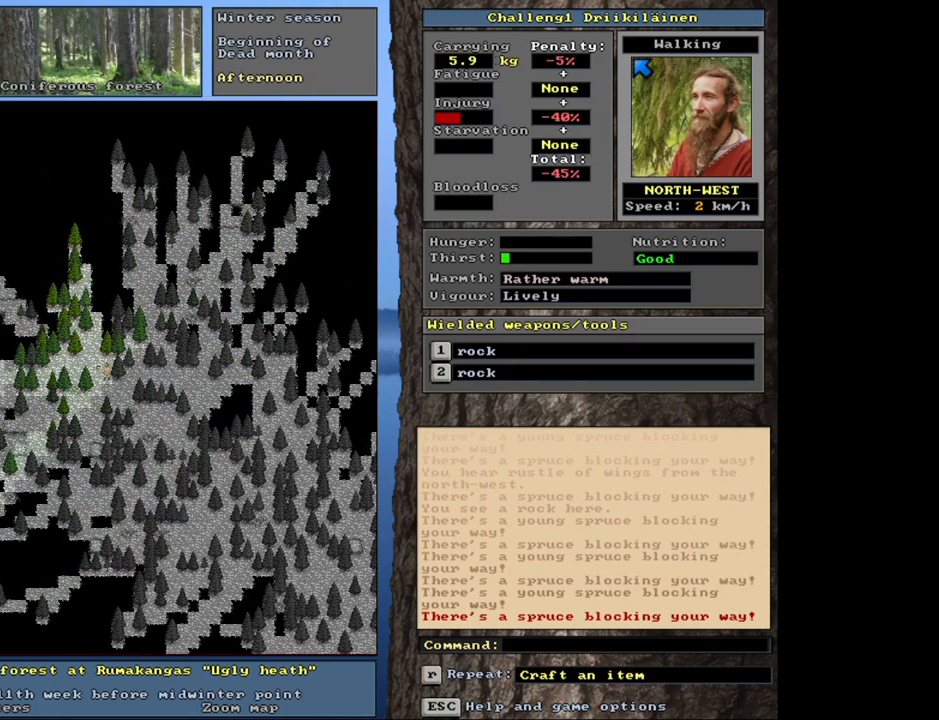
{"keys": ["ctrl", "num7"], "mouse": [], "events": [[417, "num7", "down"]]}
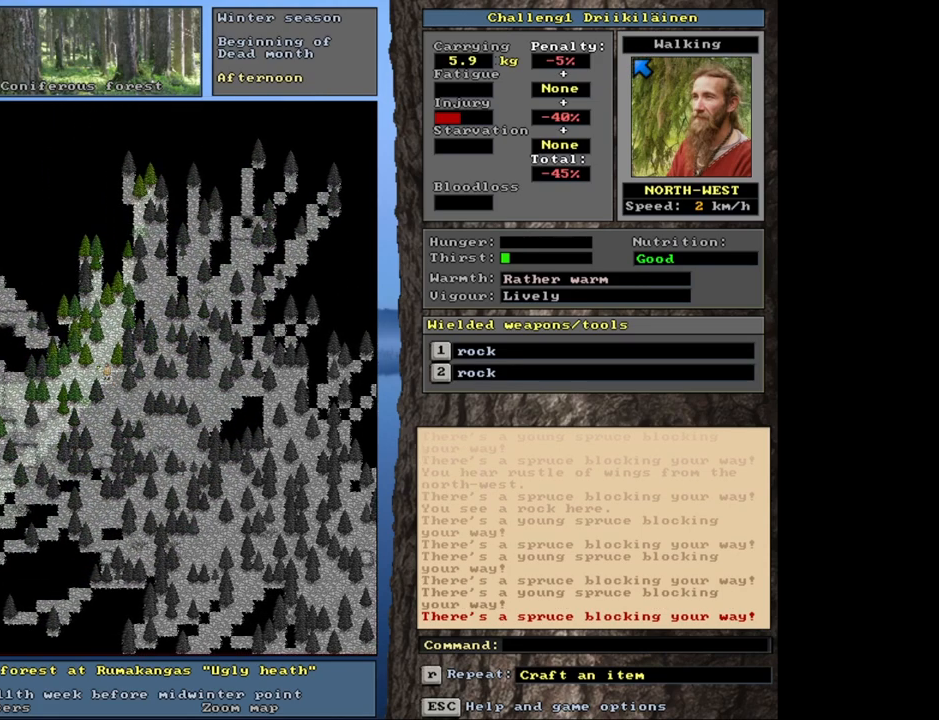
{"keys": ["ctrl"], "mouse": [], "events": [[17, "num7", "up"]]}
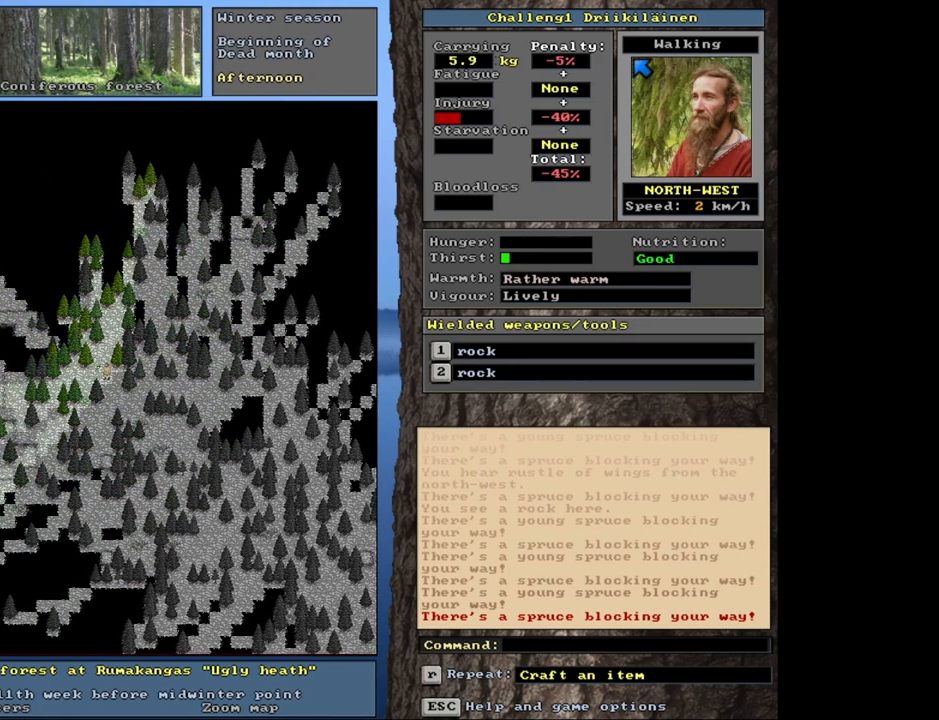
{"keys": ["ctrl"], "mouse": [], "events": [[50, "num4", "down"], [200, "num4", "up"], [317, "num4", "down"], [417, "num4", "up"]]}
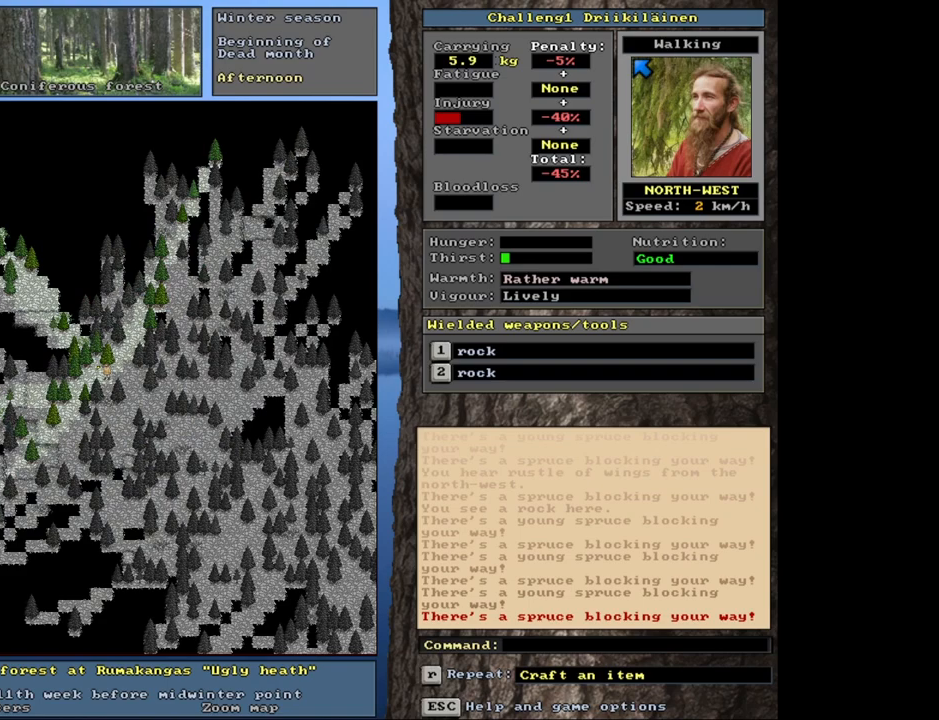
{"keys": ["ctrl"], "mouse": [], "events": [[33, "num7", "down"], [150, "num7", "up"], [300, "num7", "down"], [417, "num7", "up"]]}
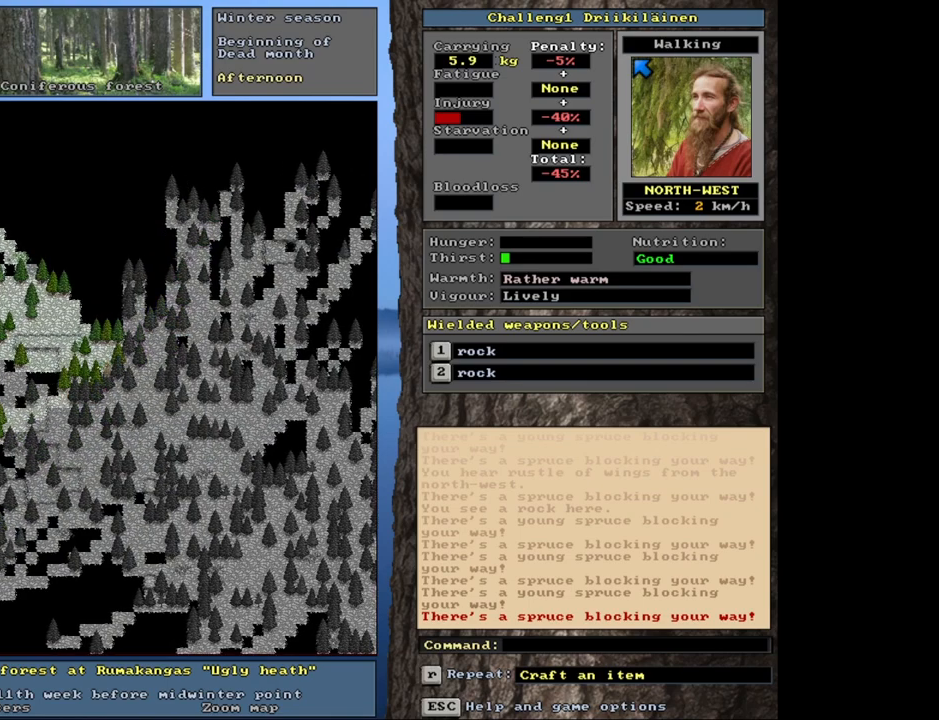
{"keys": ["ctrl"], "mouse": [], "events": [[83, "num7", "down"], [200, "num7", "up"], [367, "num7", "down"], [483, "num7", "up"]]}
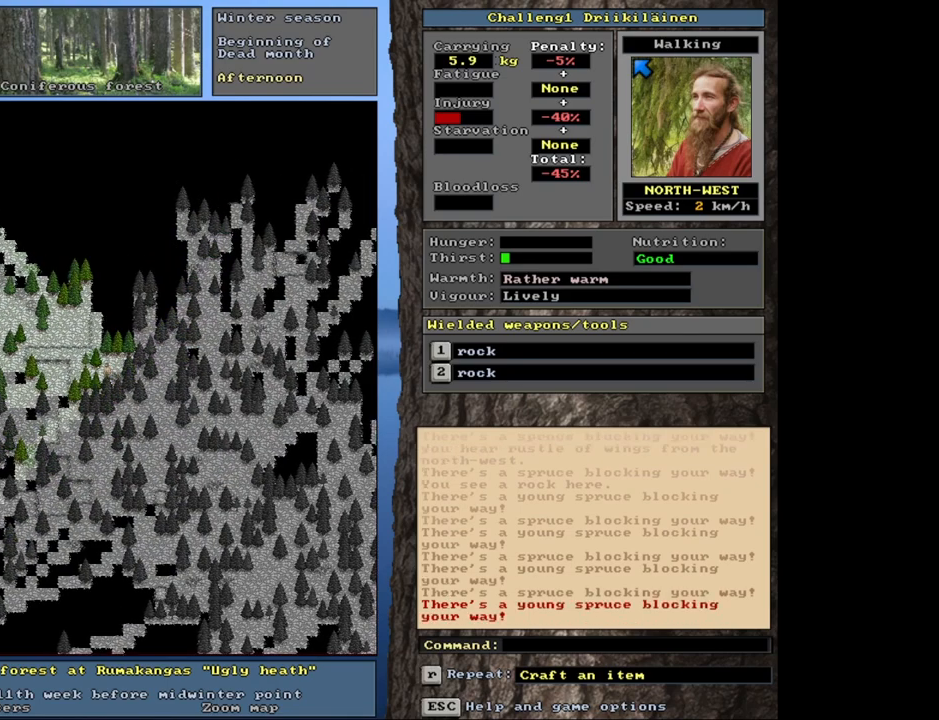
{"keys": ["ctrl"], "mouse": [], "events": [[50, "num8", "down"], [100, "num7", "down"], [167, "num8", "up"], [283, "num7", "up"], [400, "num7", "down"], [500, "num7", "up"]]}
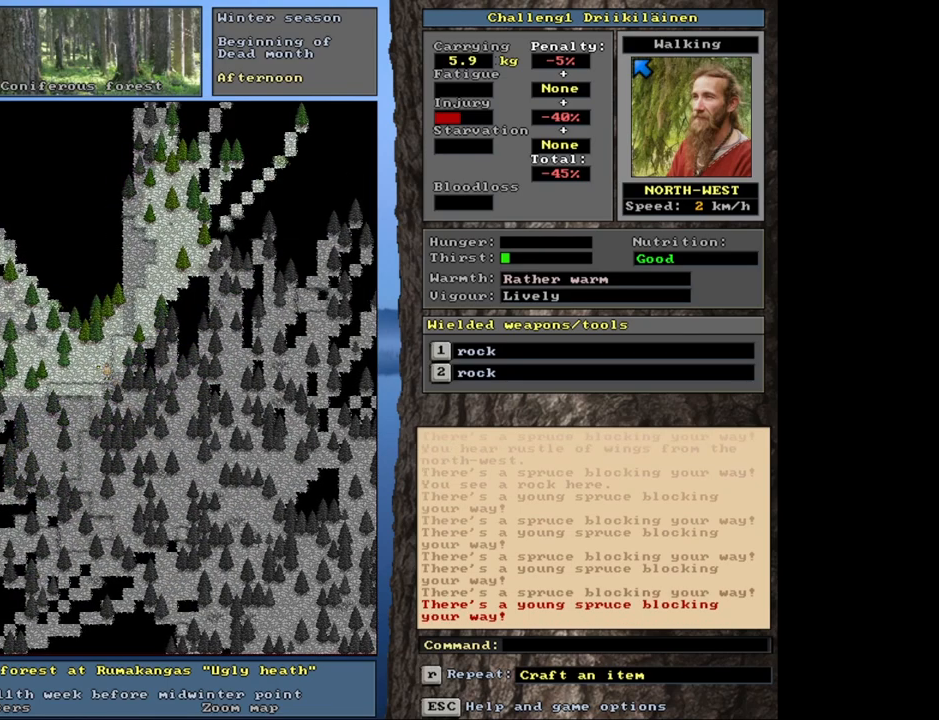
{"keys": ["ctrl", "num7"], "mouse": [], "events": [[133, "num7", "down"], [267, "num7", "up"], [433, "num7", "down"]]}
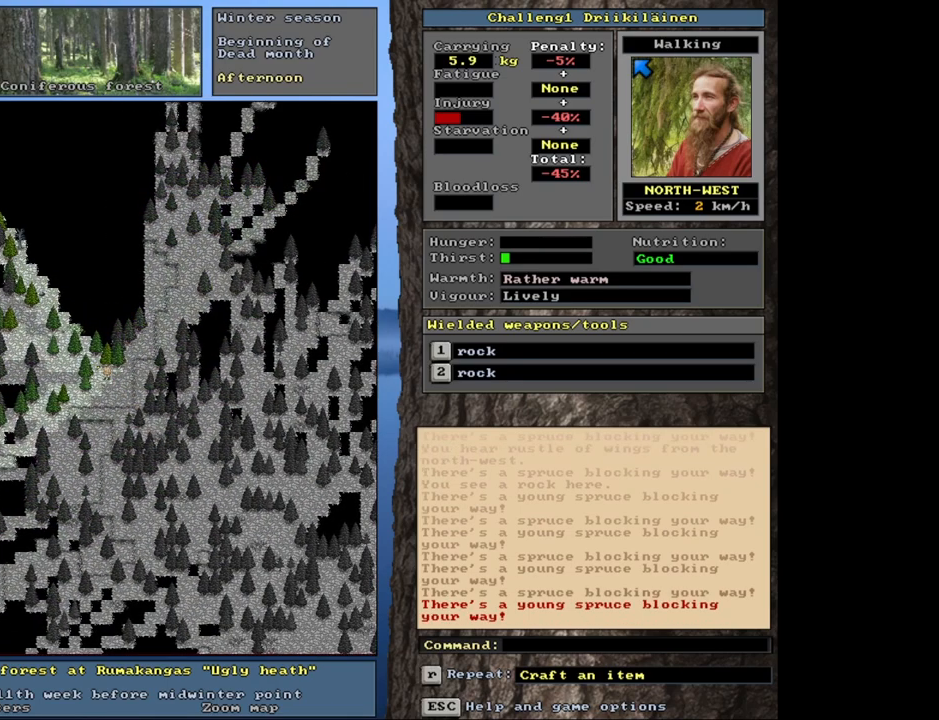
{"keys": ["ctrl"], "mouse": [], "events": [[33, "num7", "up"], [150, "num7", "down"], [267, "num7", "up"], [383, "num7", "down"], [500, "num7", "up"]]}
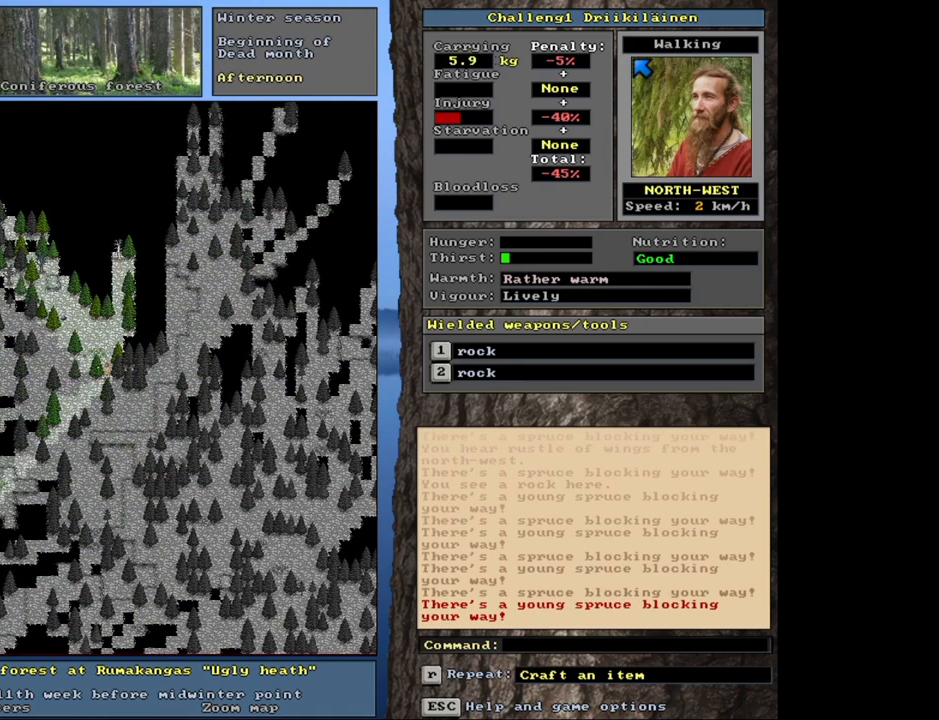
{"keys": ["ctrl"], "mouse": [], "events": [[100, "num8", "down"], [133, "num7", "down"], [183, "num8", "up"], [267, "num7", "up"], [400, "num7", "down"], [500, "num7", "up"]]}
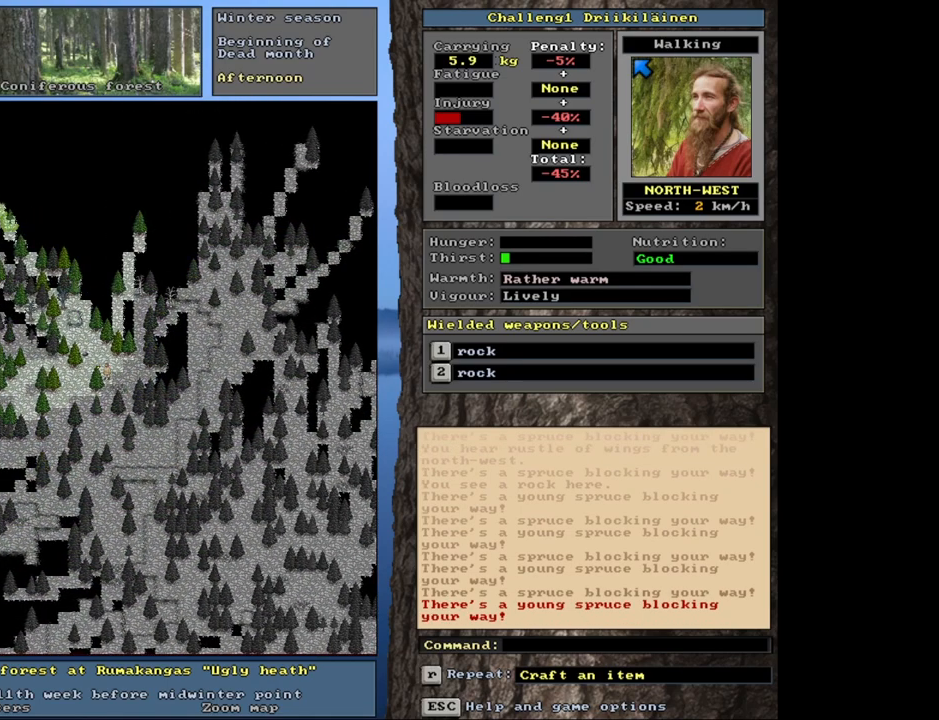
{"keys": ["ctrl", "num7"], "mouse": [], "events": [[167, "num7", "down"], [283, "num7", "up"], [417, "num7", "down"]]}
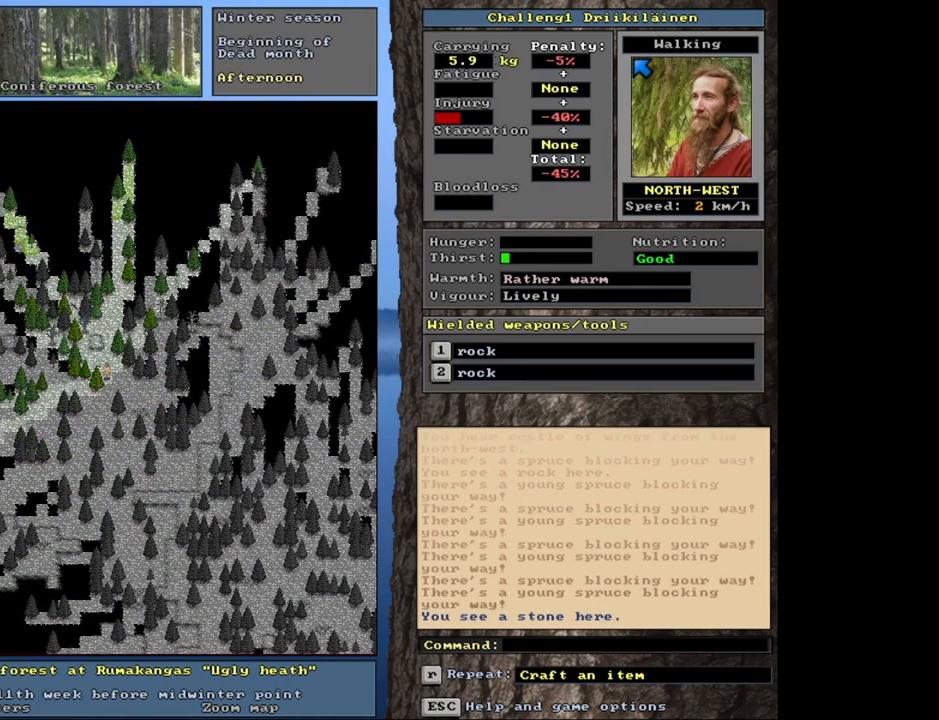
{"keys": ["ctrl"], "mouse": [], "events": [[33, "num7", "up"]]}
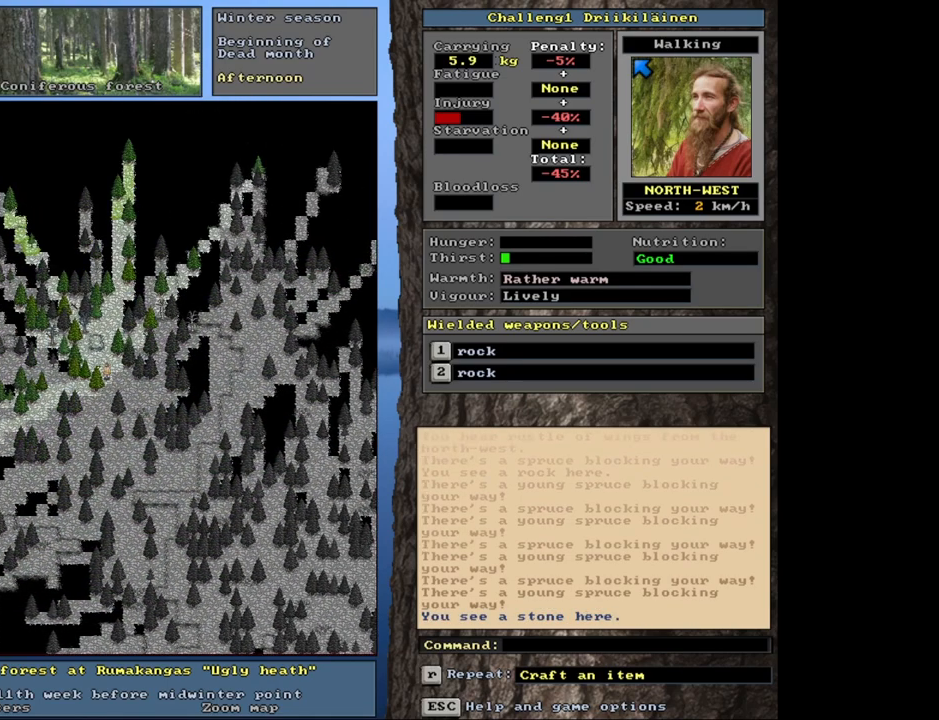
{"keys": ["ctrl"], "mouse": [], "events": [[33, "num7", "down"], [117, "num7", "up"], [217, "num7", "down"], [317, "num7", "up"], [400, "num7", "down"], [500, "num7", "up"]]}
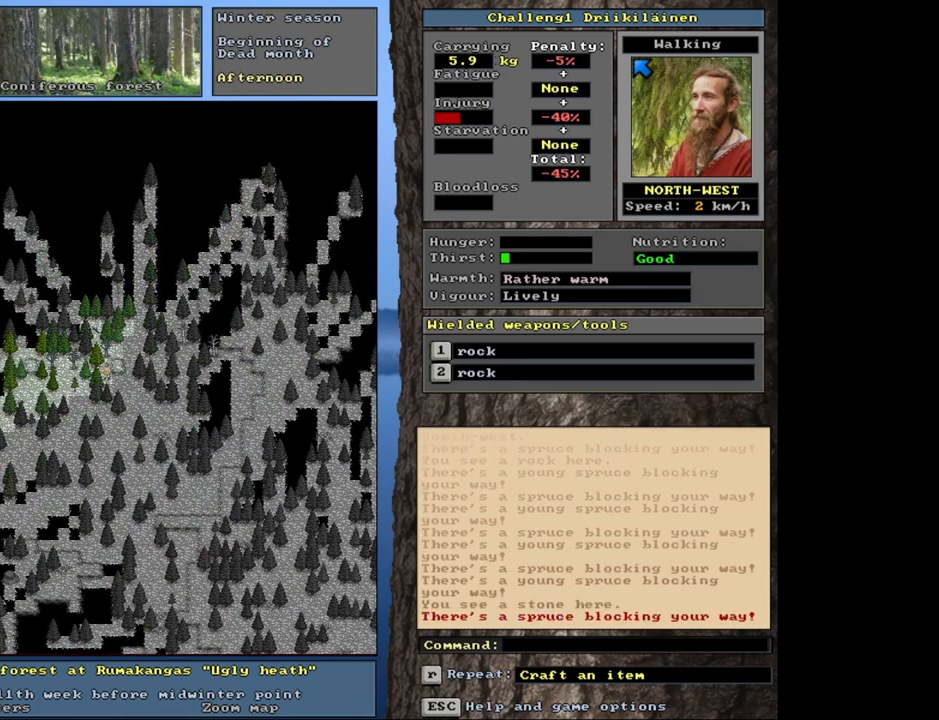
{"keys": ["ctrl"], "mouse": [], "events": [[17, "num8", "down"], [133, "num8", "up"], [233, "num8", "down"], [333, "num8", "up"], [367, "num7", "down"], [483, "num7", "up"]]}
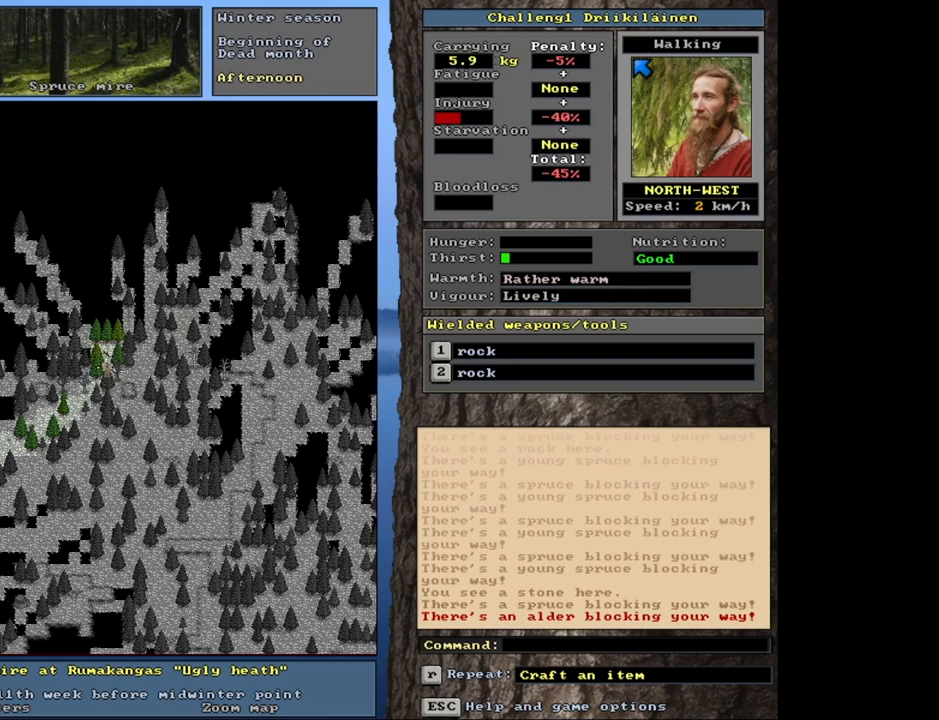
{"keys": ["ctrl", "num7"], "mouse": [], "events": [[83, "num8", "down"], [217, "num7", "down"], [217, "num8", "up"], [317, "num7", "up"], [433, "num7", "down"]]}
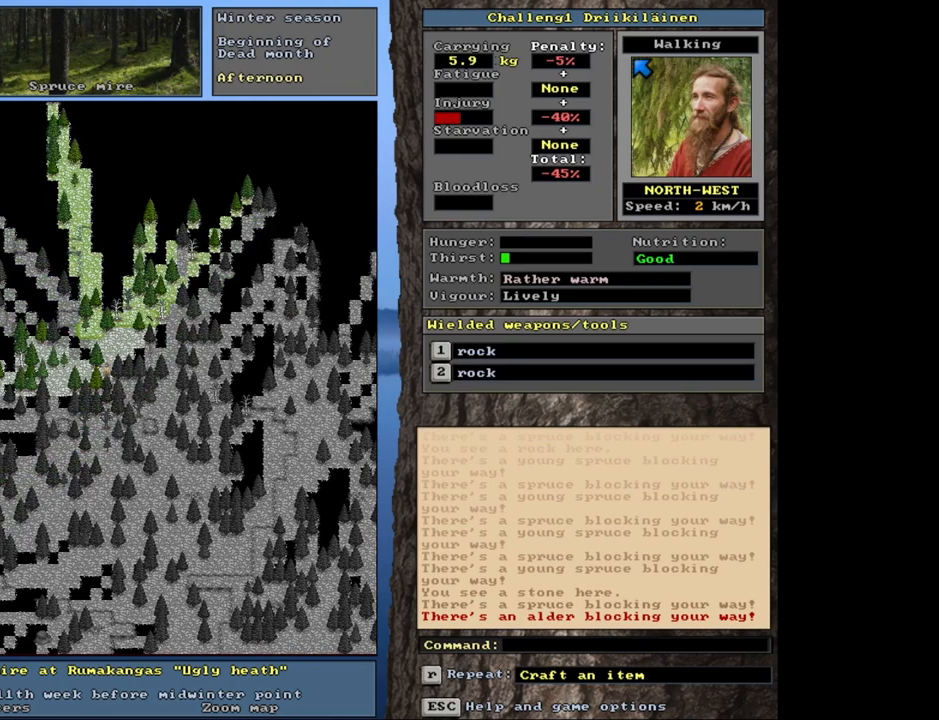
{"keys": ["ctrl"], "mouse": [], "events": [[50, "num7", "up"]]}